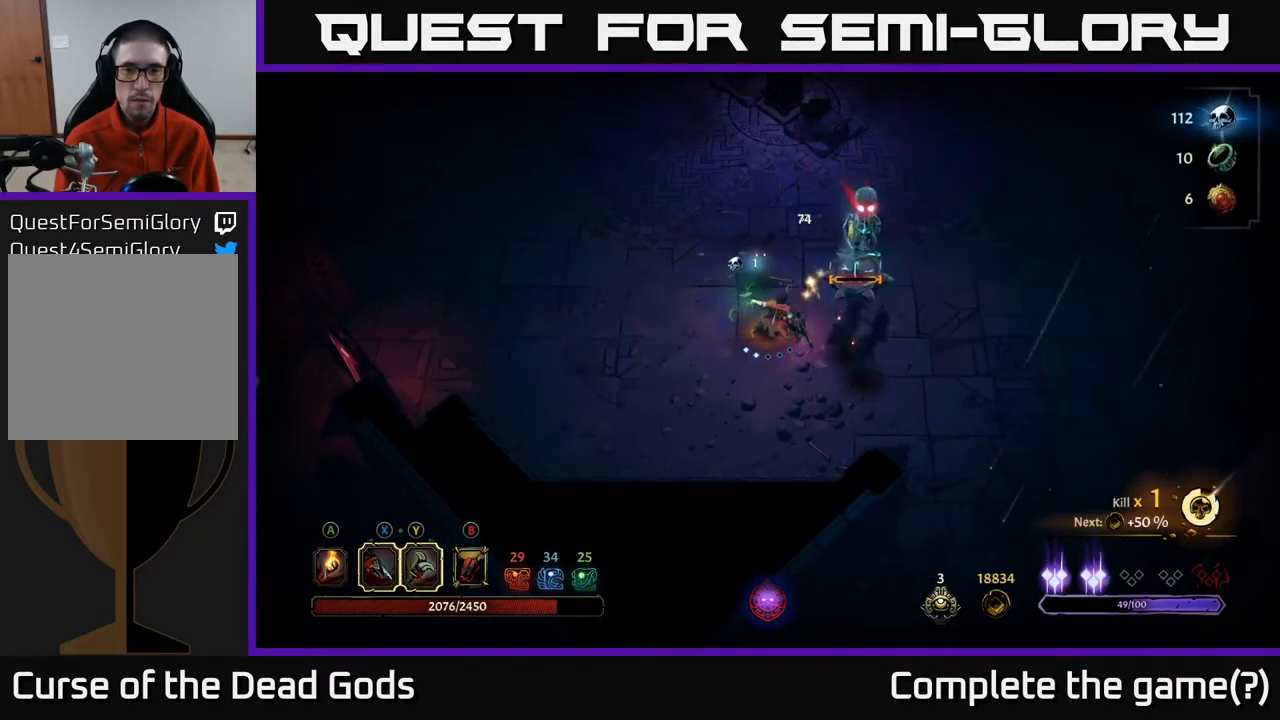
Gameplay with a controller (Xbox layout); each line is a JSON object with the inputs held at the frame after it. "events" lists button and stick changes between this image and that frame as [ms after this image, input, new state], when the widget could be followed in between.
{"buttons": [], "left_stick": "right", "right_stick": "center", "events": [[133, "left_stick", "right"], [167, "Y", "down"], [250, "Y", "up"]]}
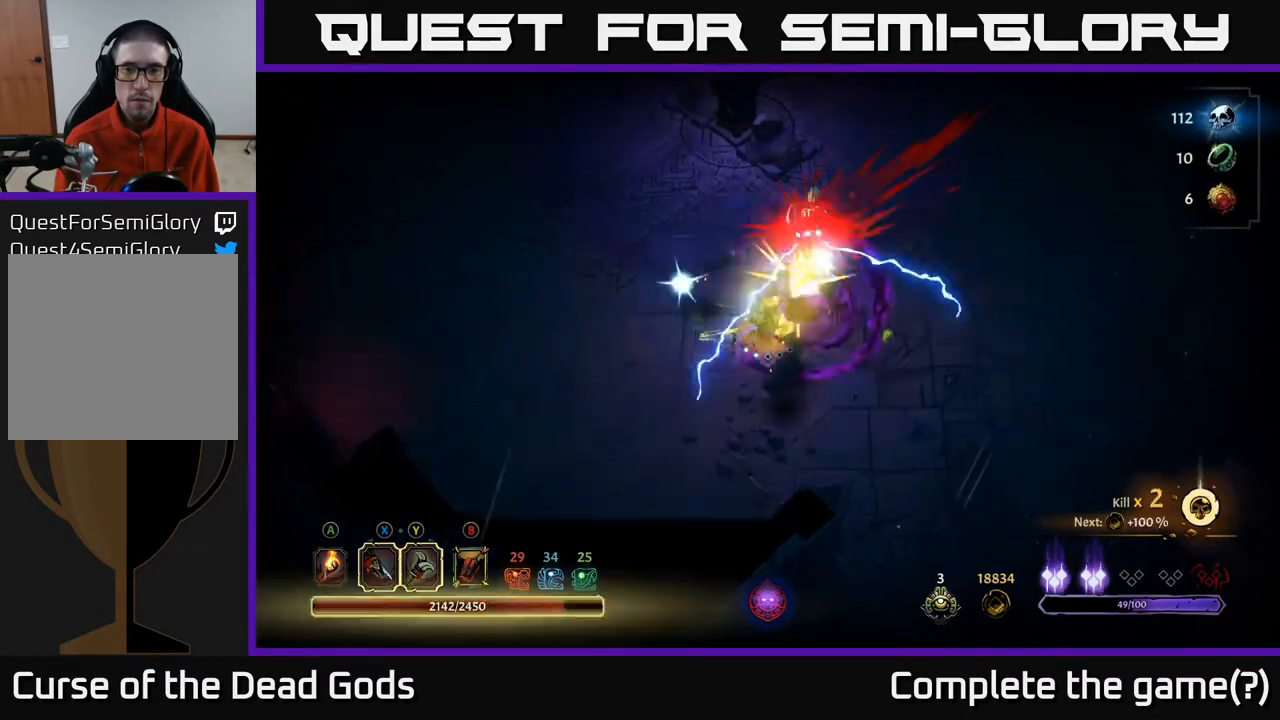
{"buttons": [], "left_stick": "left", "right_stick": "center", "events": [[167, "left_stick", "left"], [283, "R2", "down"], [383, "R2", "up"]]}
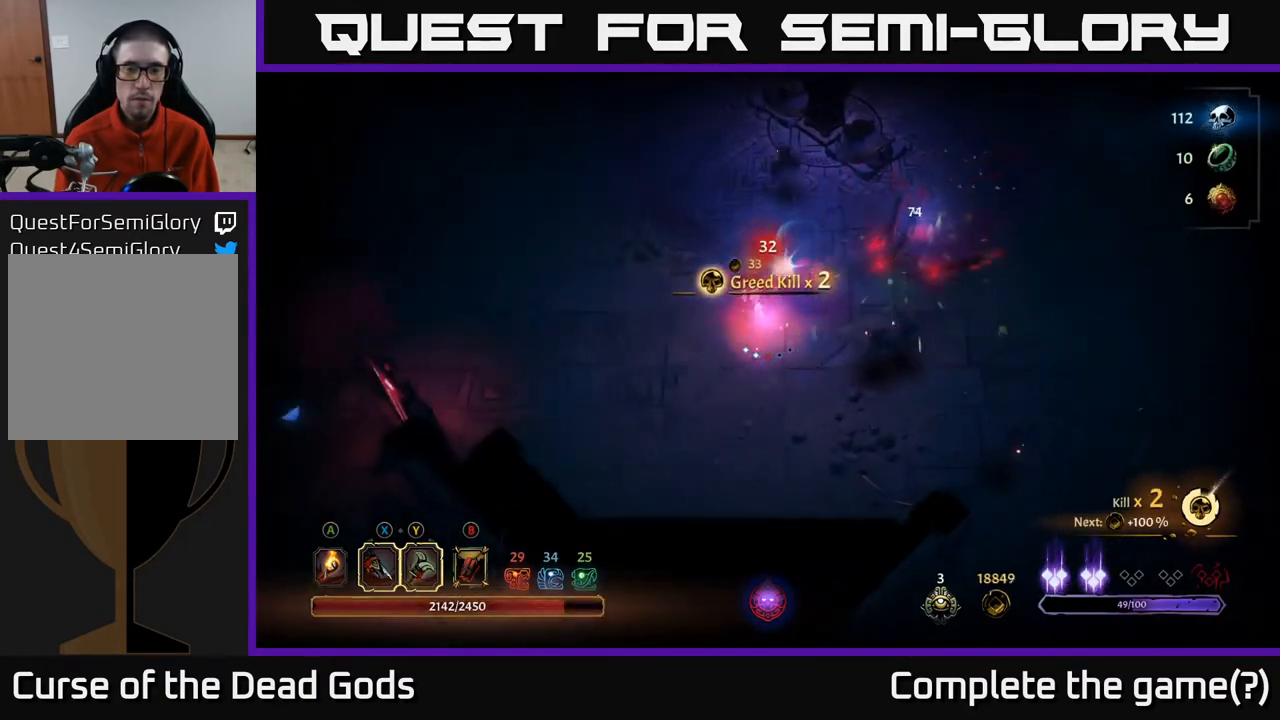
{"buttons": [], "left_stick": "left", "right_stick": "center", "events": []}
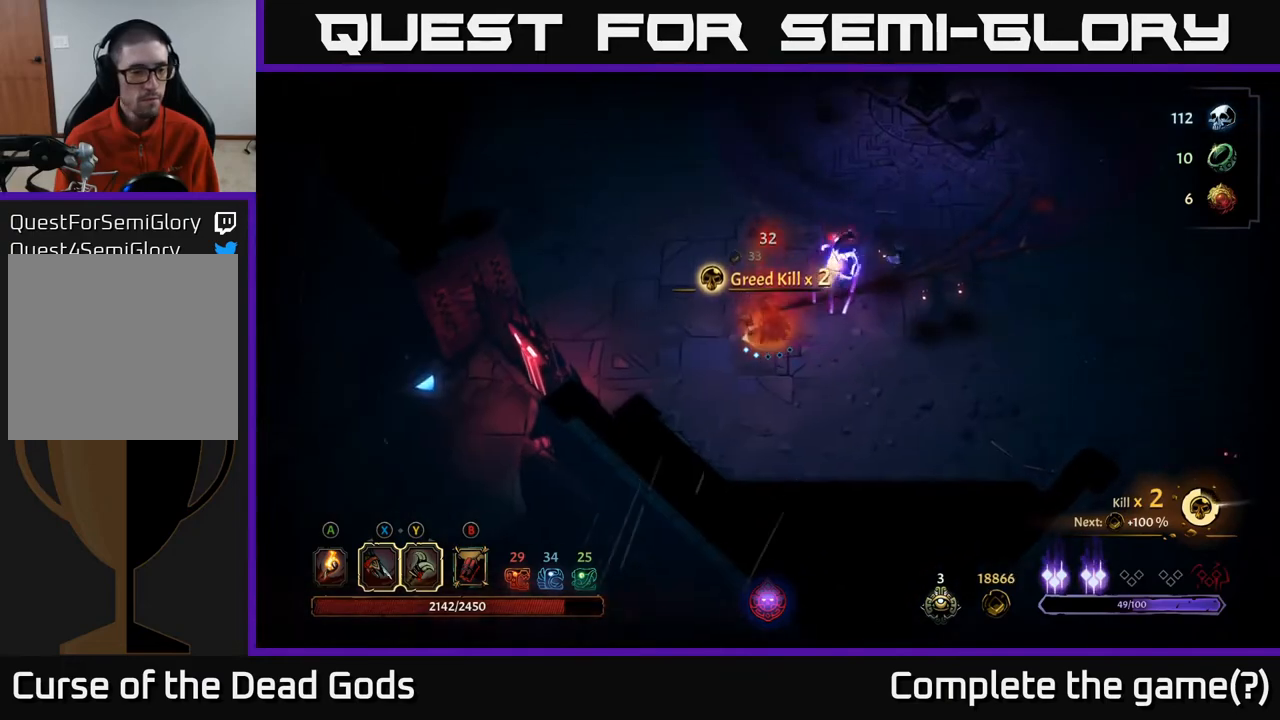
{"buttons": [], "left_stick": "right", "right_stick": "center", "events": [[217, "left_stick", "right"], [250, "Y", "down"], [333, "Y", "up"]]}
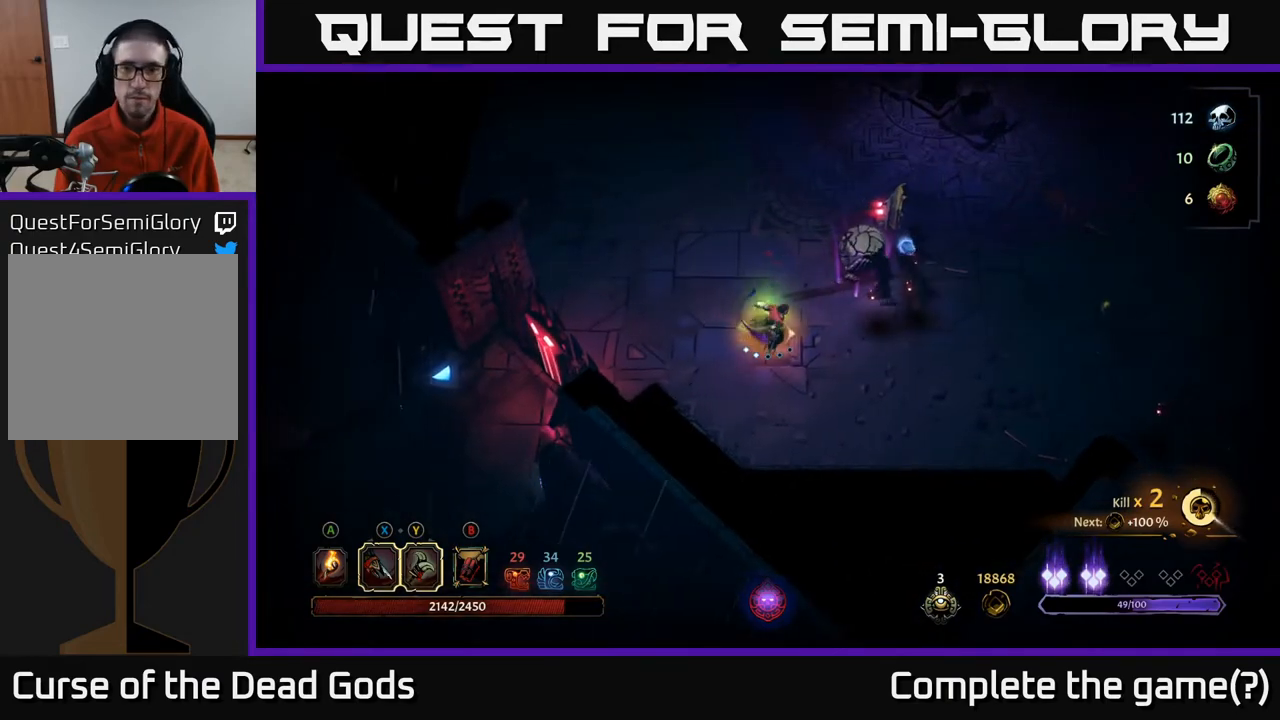
{"buttons": [], "left_stick": "up-right", "right_stick": "center", "events": [[33, "left_stick", "center"], [300, "left_stick", "right"], [450, "left_stick", "up-right"]]}
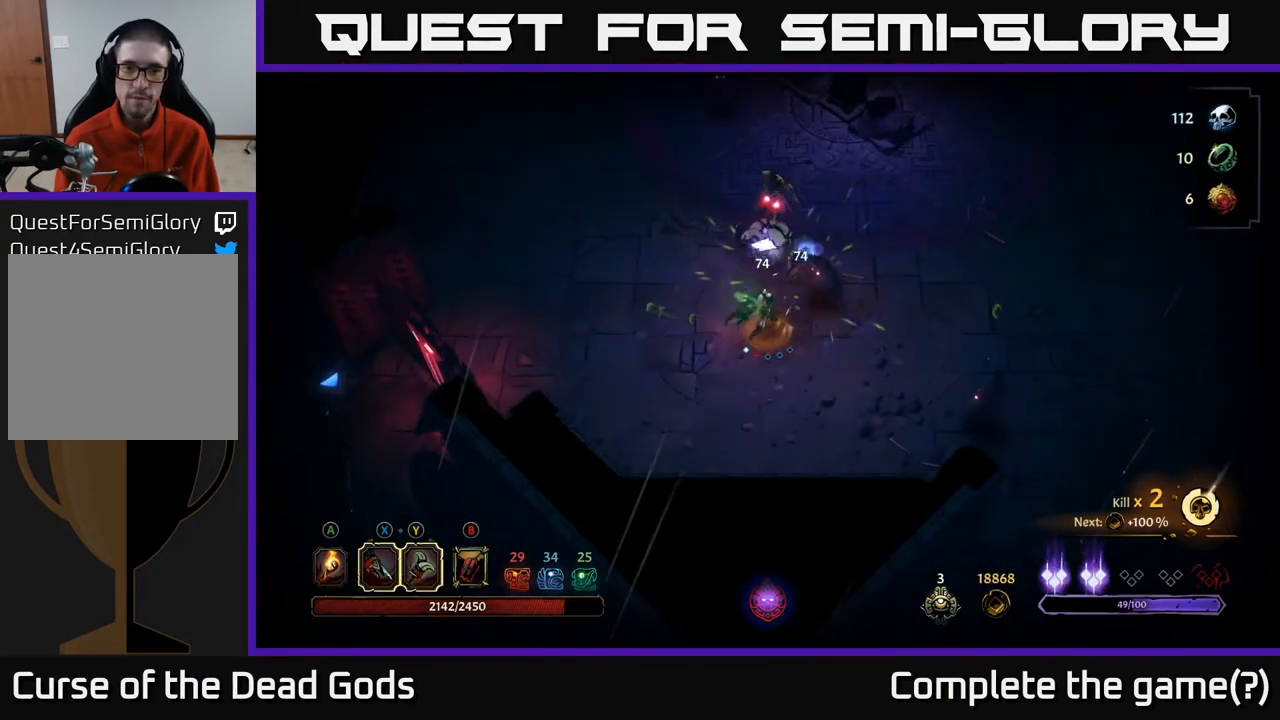
{"buttons": [], "left_stick": "right", "right_stick": "center", "events": [[17, "Y", "down"], [17, "left_stick", "up"], [67, "Y", "up"], [500, "left_stick", "right"]]}
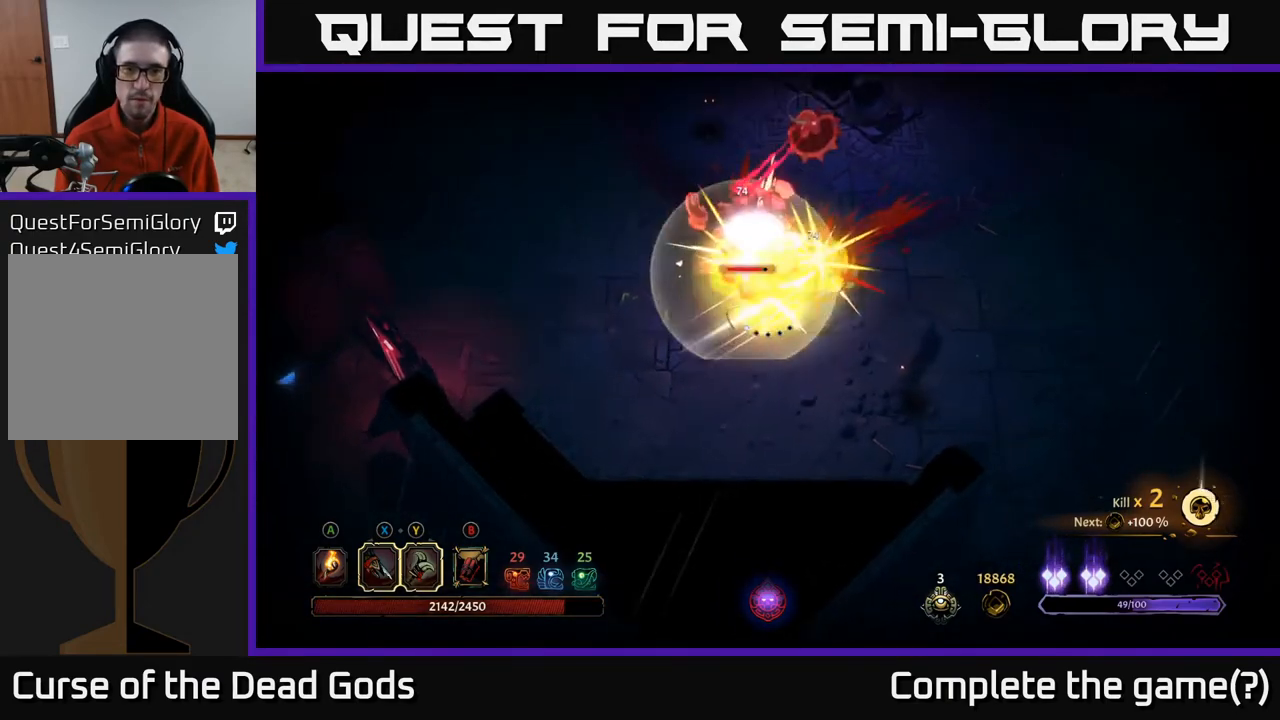
{"buttons": [], "left_stick": "right", "right_stick": "center", "events": [[133, "R2", "down"], [250, "R2", "up"]]}
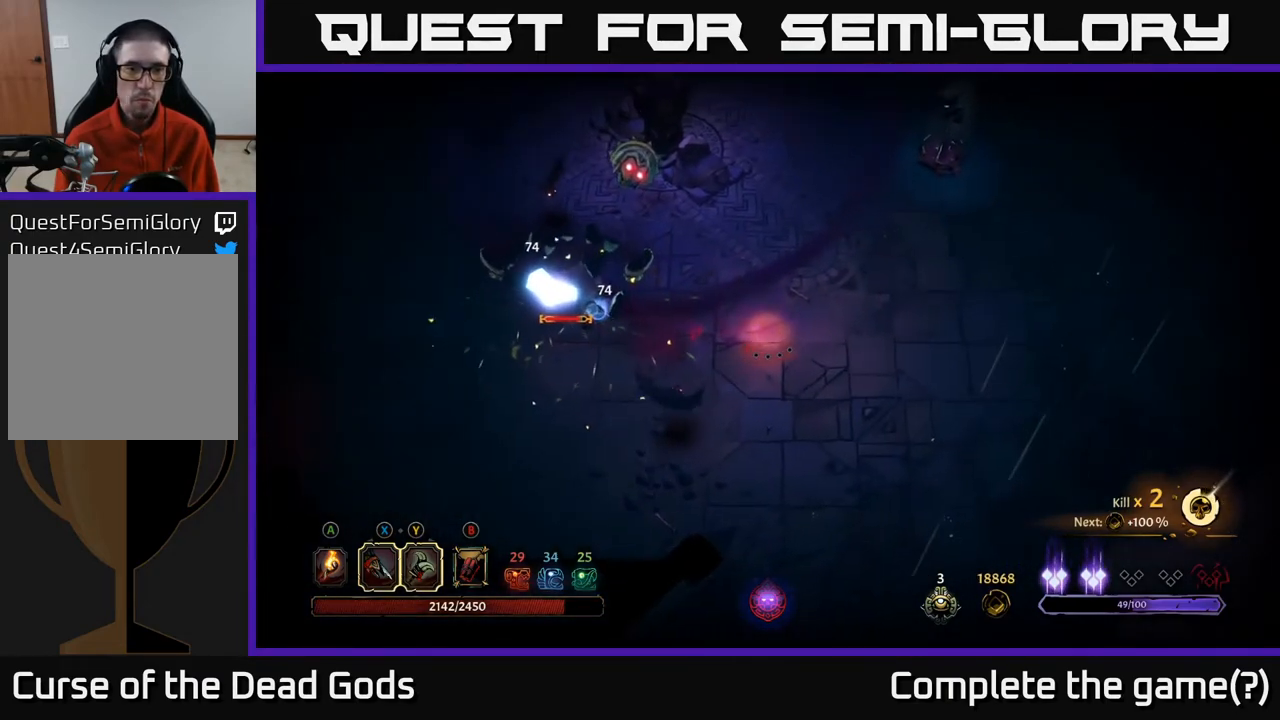
{"buttons": [], "left_stick": "down-right", "right_stick": "center", "events": [[67, "left_stick", "up"], [150, "left_stick", "left"], [317, "left_stick", "center"], [467, "left_stick", "down-right"]]}
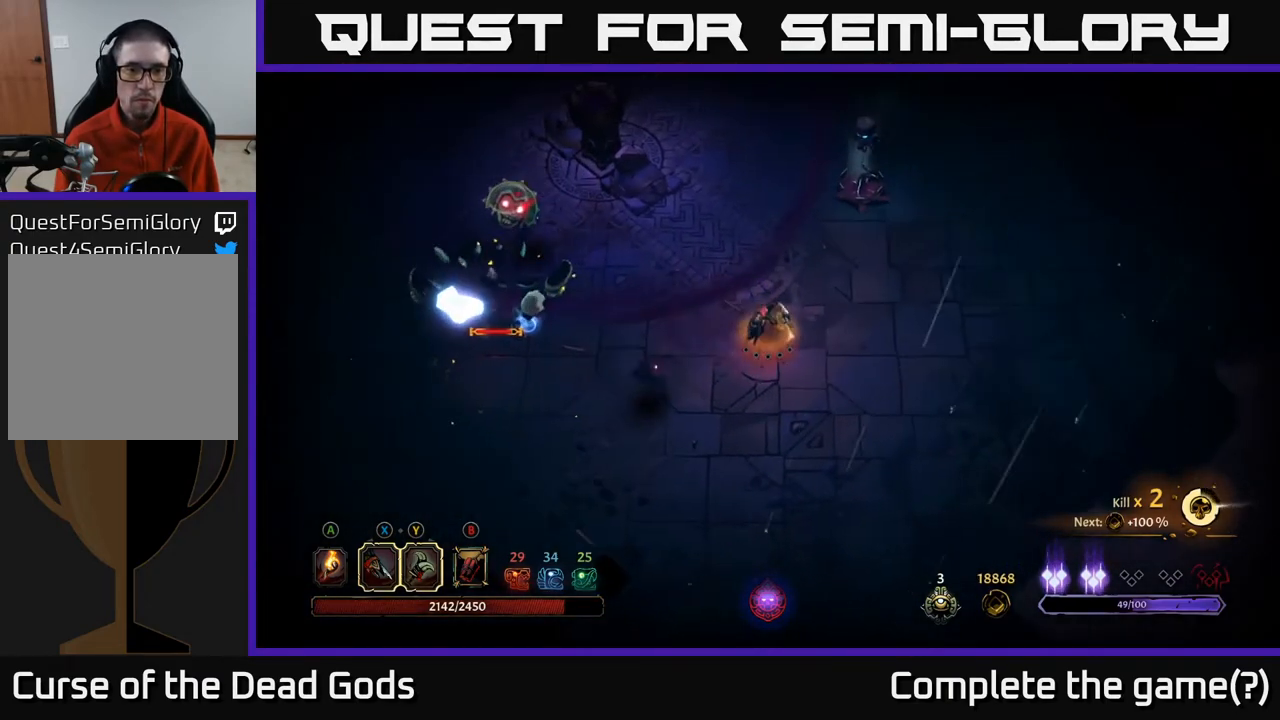
{"buttons": [], "left_stick": "down", "right_stick": "center", "events": [[67, "left_stick", "down"]]}
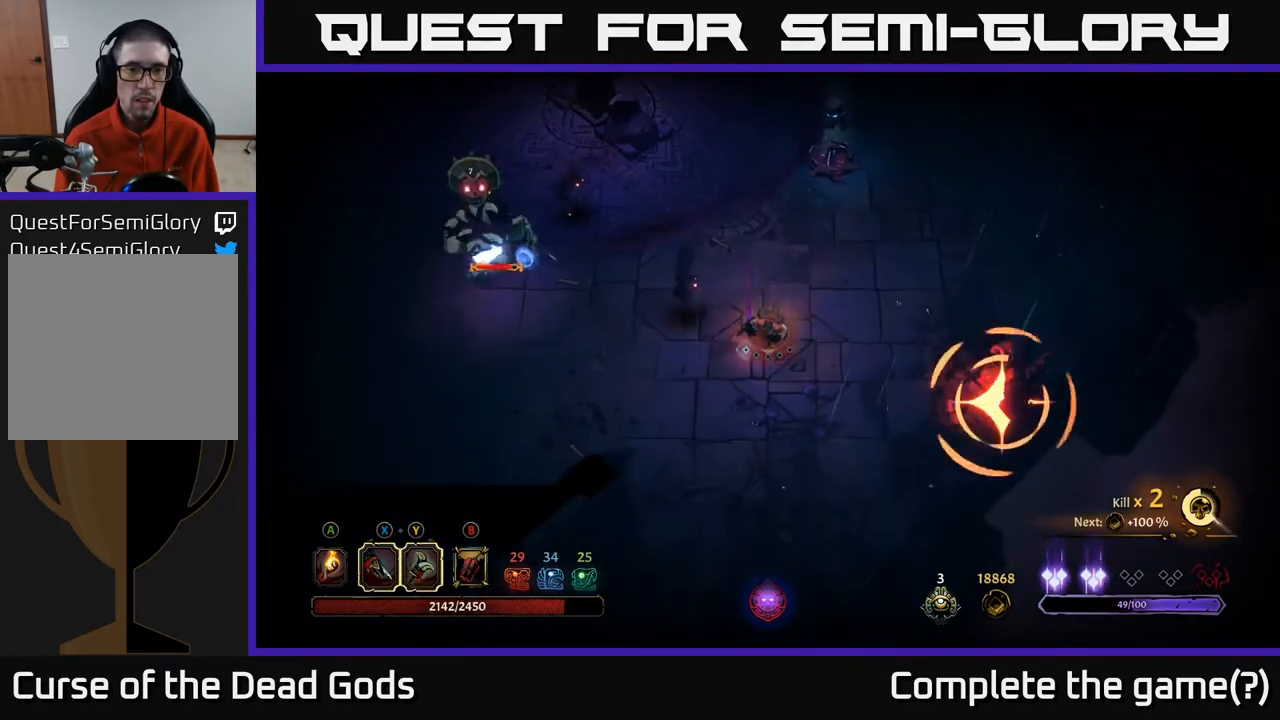
{"buttons": [], "left_stick": "down-left", "right_stick": "center", "events": [[367, "left_stick", "down-left"]]}
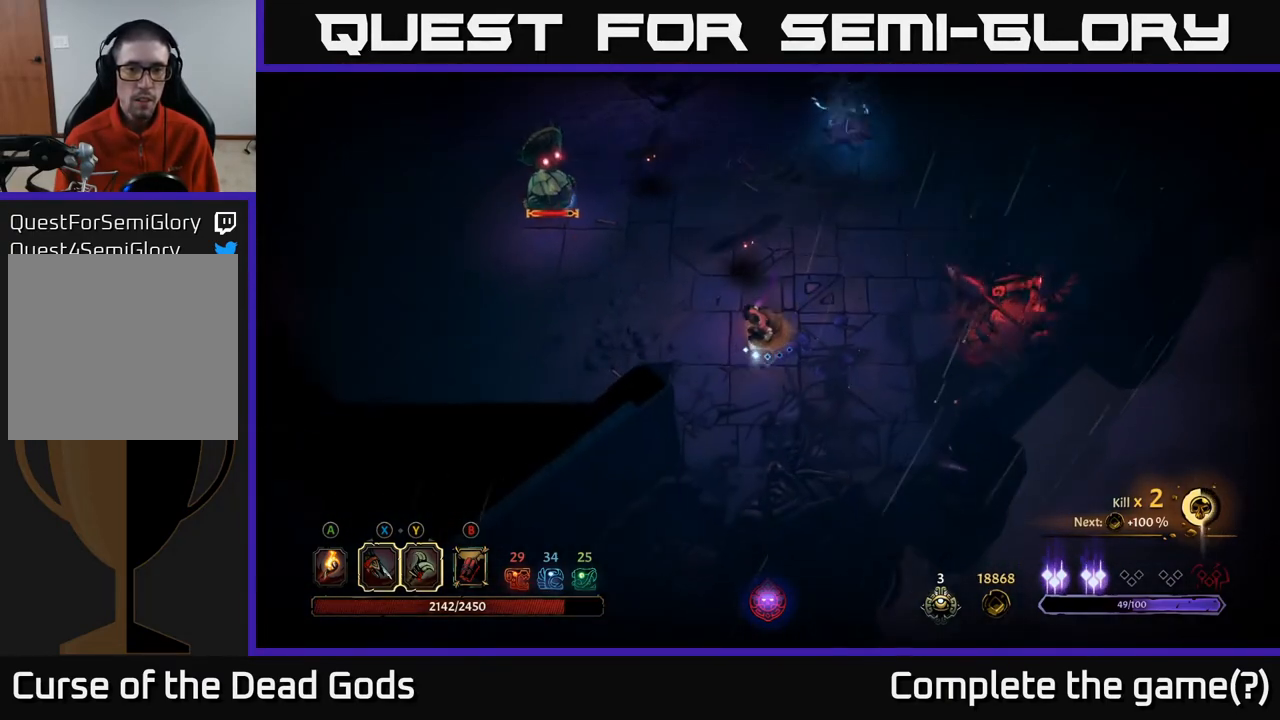
{"buttons": [], "left_stick": "up-left", "right_stick": "center", "events": [[267, "B", "down"], [333, "left_stick", "up-left"], [350, "B", "up"]]}
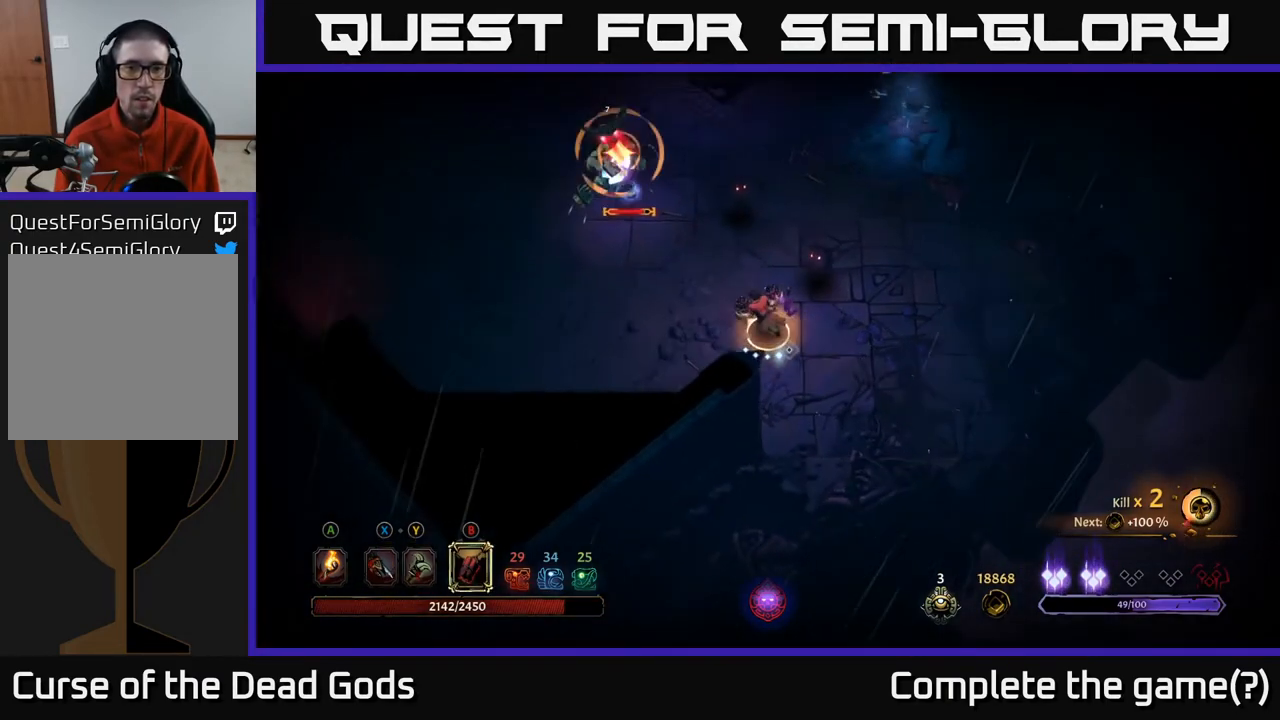
{"buttons": ["R2"], "left_stick": "left", "right_stick": "center", "events": [[317, "left_stick", "left"], [500, "R2", "down"]]}
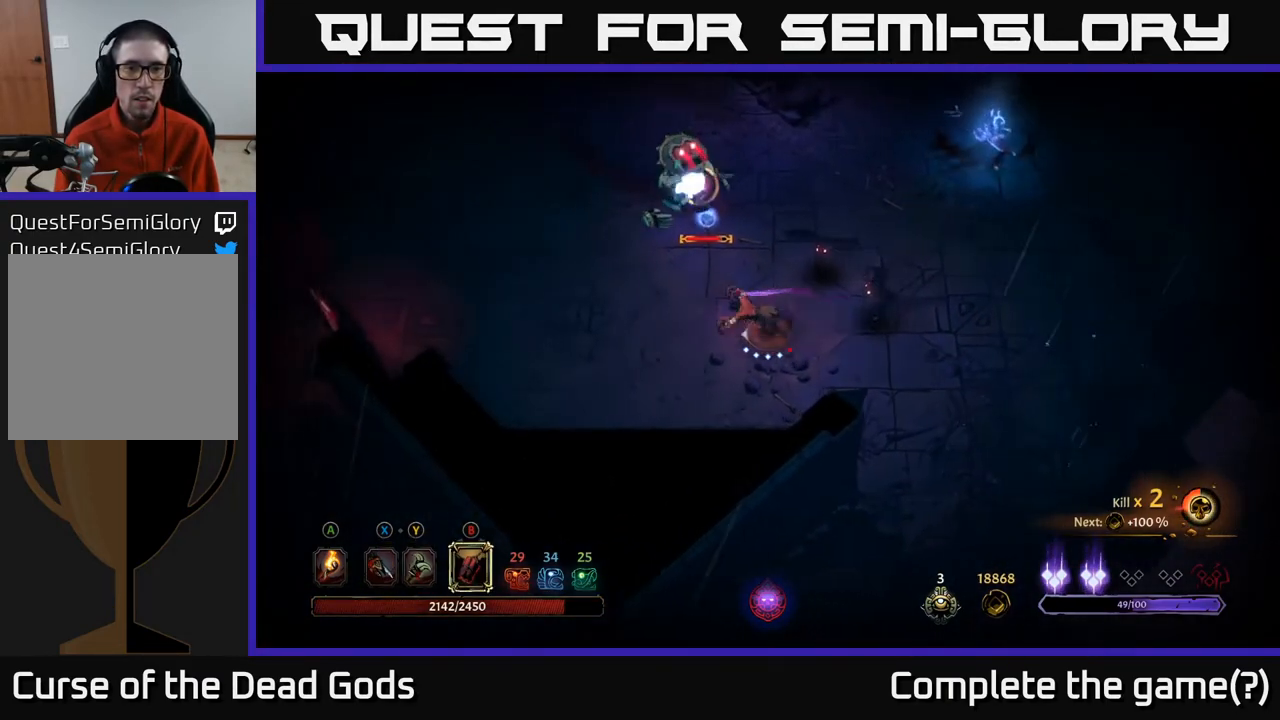
{"buttons": [], "left_stick": "up-left", "right_stick": "center", "events": [[150, "R2", "up"], [433, "left_stick", "up-left"]]}
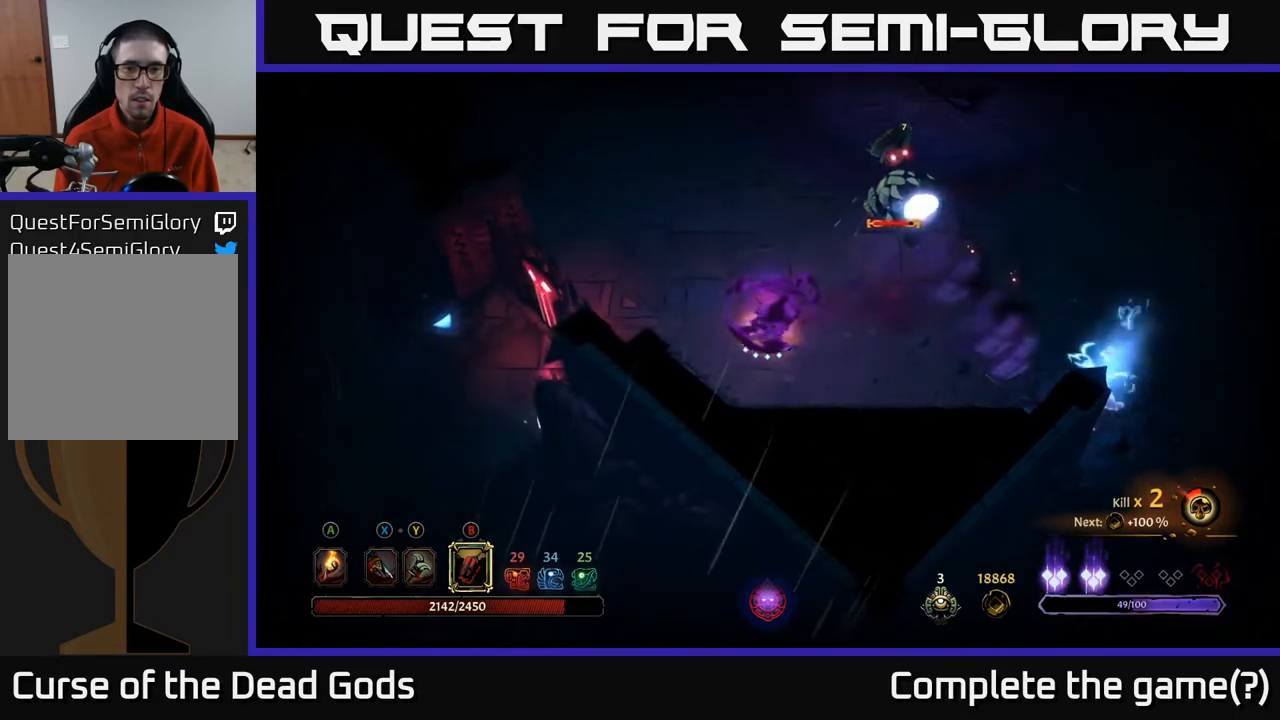
{"buttons": ["Y"], "left_stick": "up-right", "right_stick": "center", "events": [[117, "left_stick", "up-right"], [417, "Y", "down"]]}
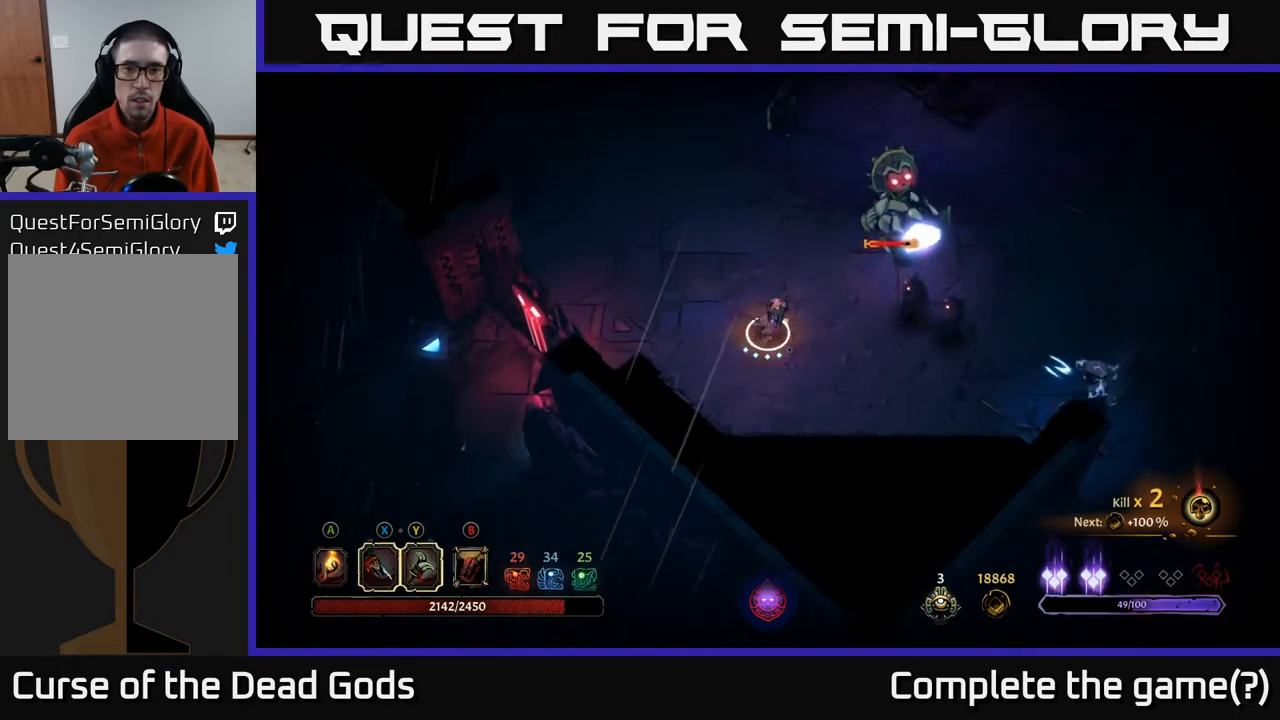
{"buttons": [], "left_stick": "up-right", "right_stick": "center", "events": [[467, "Y", "up"]]}
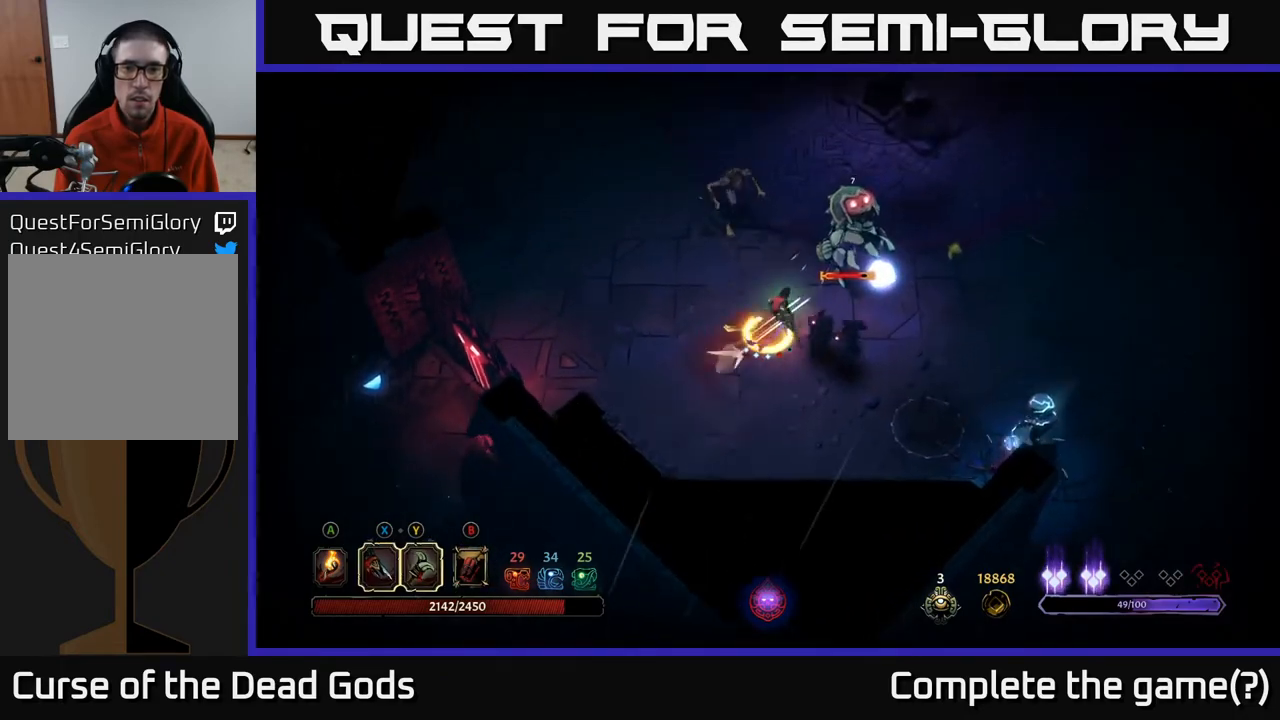
{"buttons": [], "left_stick": "up-right", "right_stick": "center", "events": []}
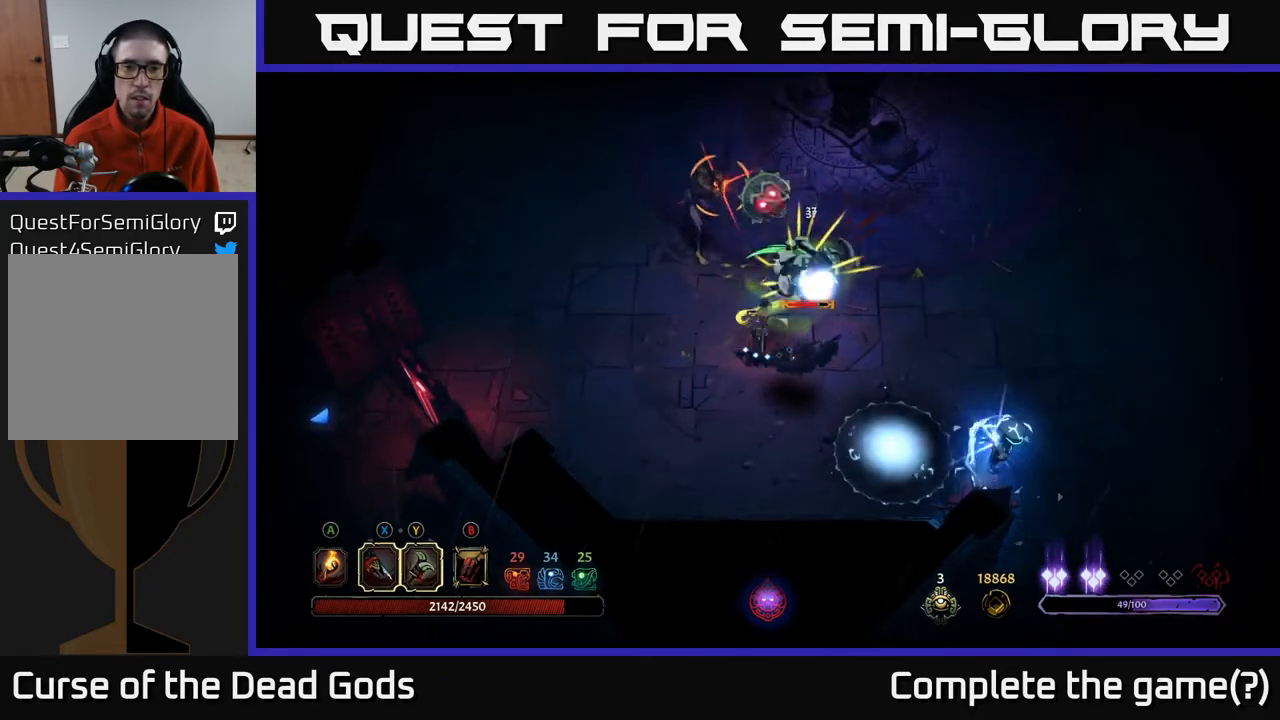
{"buttons": [], "left_stick": "up-left", "right_stick": "center", "events": [[100, "left_stick", "up"], [233, "R2", "down"], [233, "left_stick", "up-left"], [383, "R2", "up"]]}
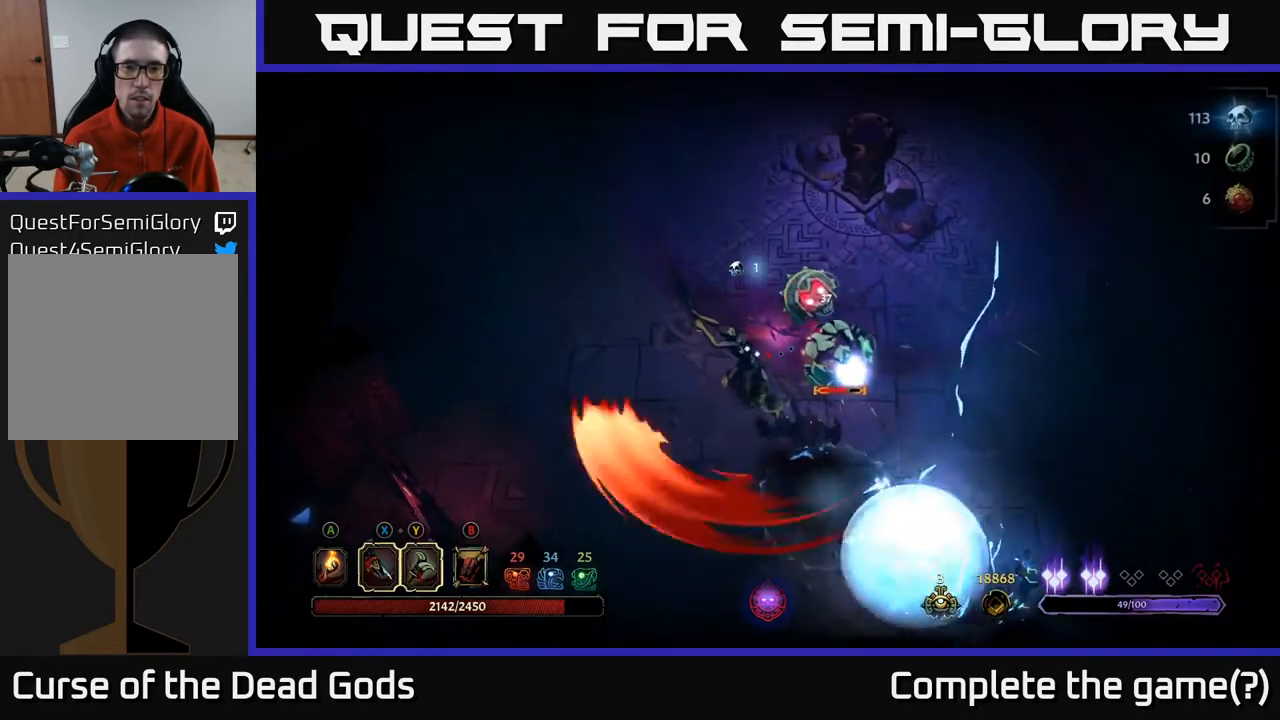
{"buttons": [], "left_stick": "up-left", "right_stick": "center", "events": []}
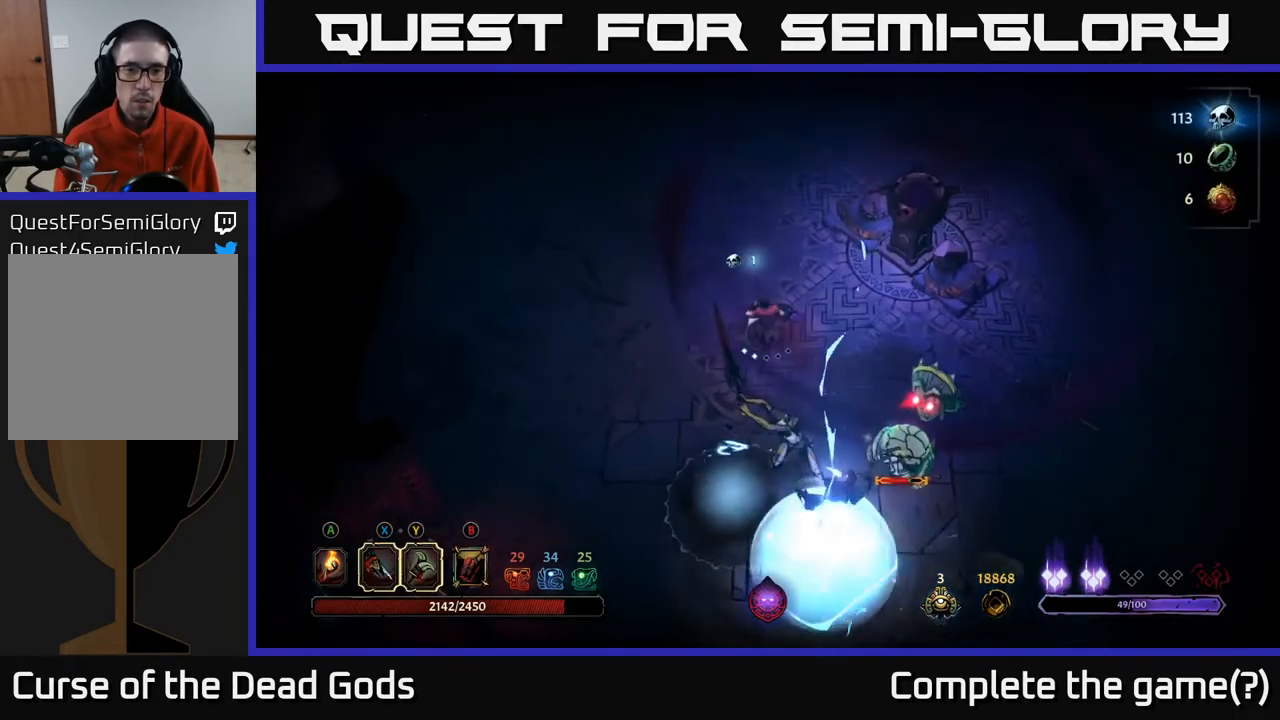
{"buttons": [], "left_stick": "up-left", "right_stick": "center", "events": []}
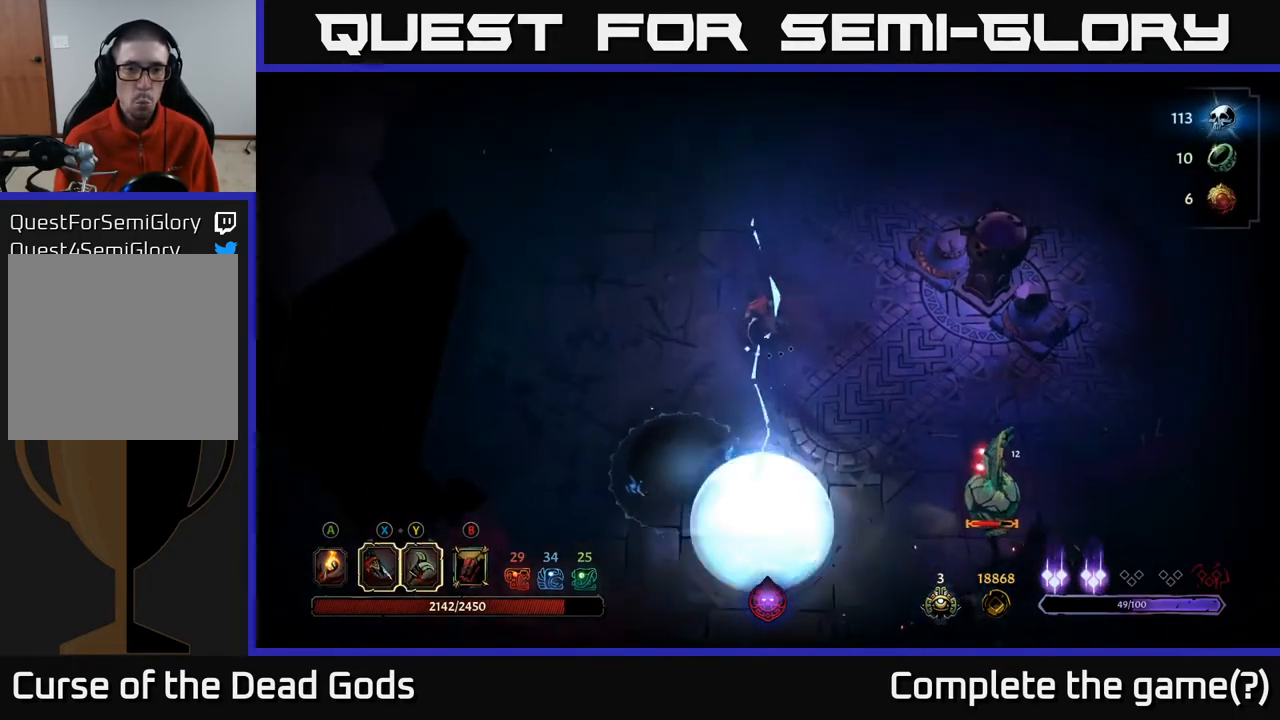
{"buttons": [], "left_stick": "up-left", "right_stick": "center", "events": []}
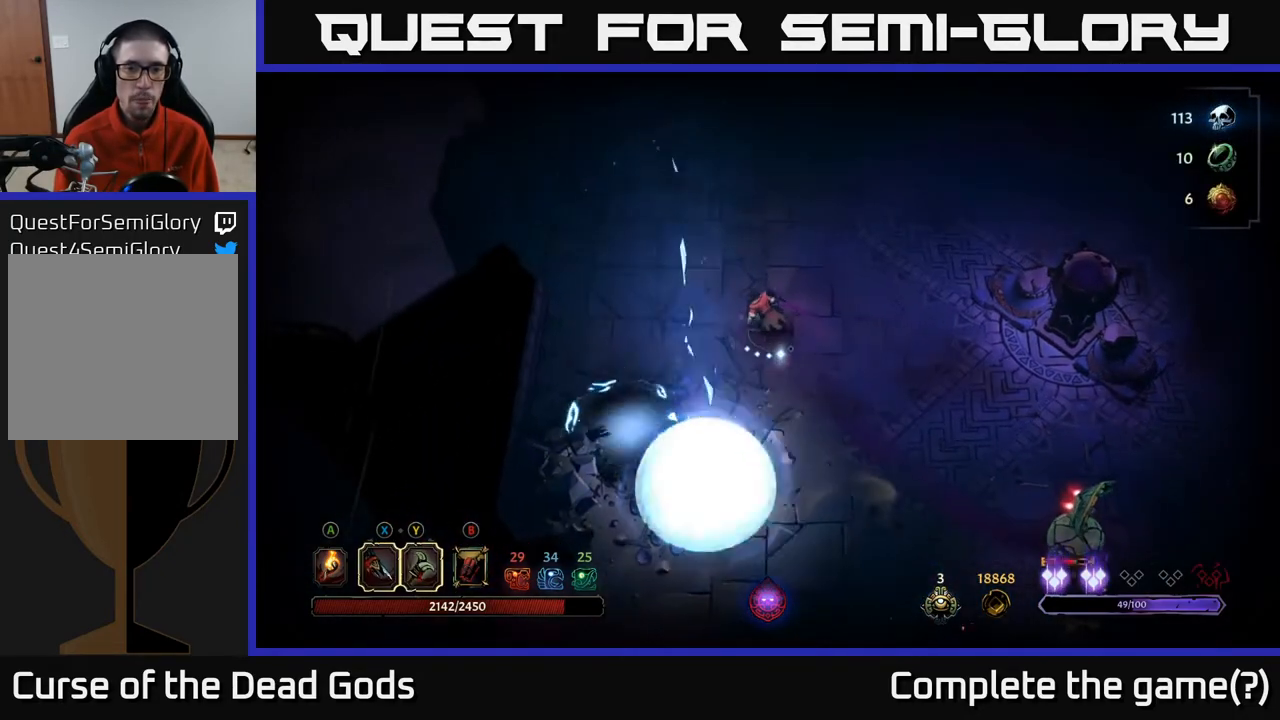
{"buttons": [], "left_stick": "down-right", "right_stick": "center", "events": [[50, "left_stick", "up-right"], [117, "left_stick", "down-right"], [333, "Y", "down"], [400, "Y", "up"]]}
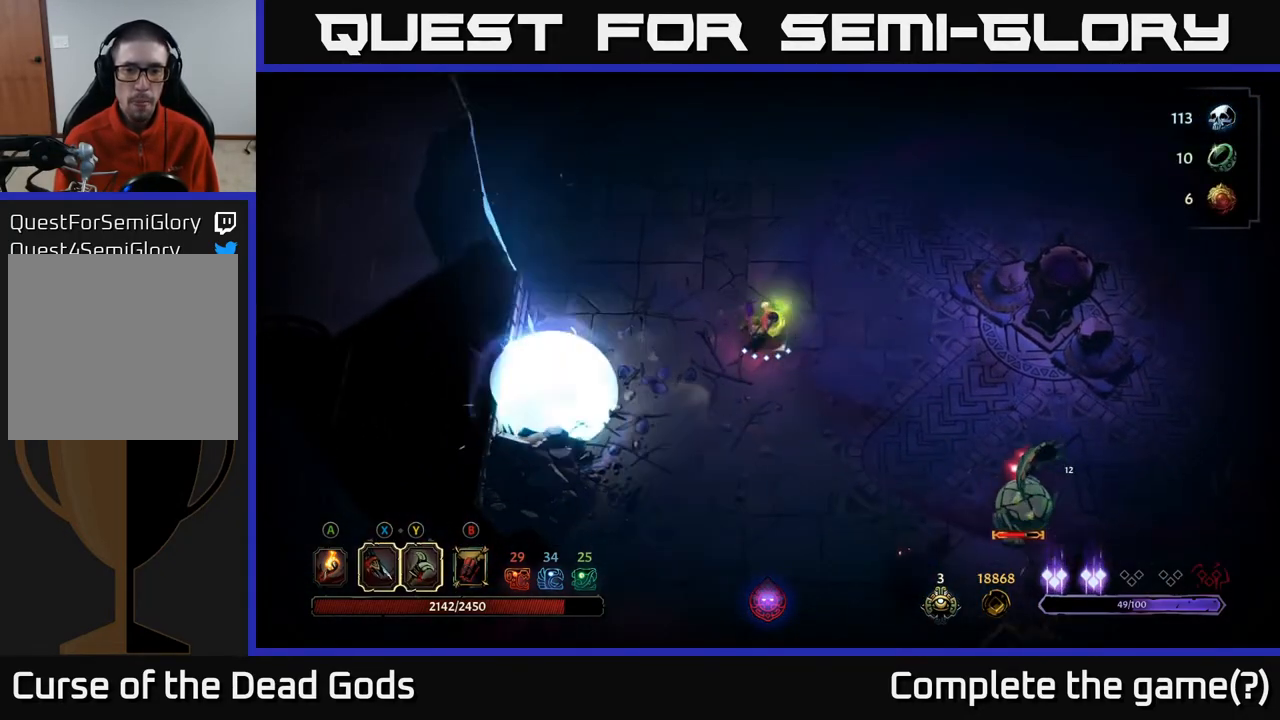
{"buttons": [], "left_stick": "down-right", "right_stick": "center", "events": [[117, "B", "down"], [200, "B", "up"]]}
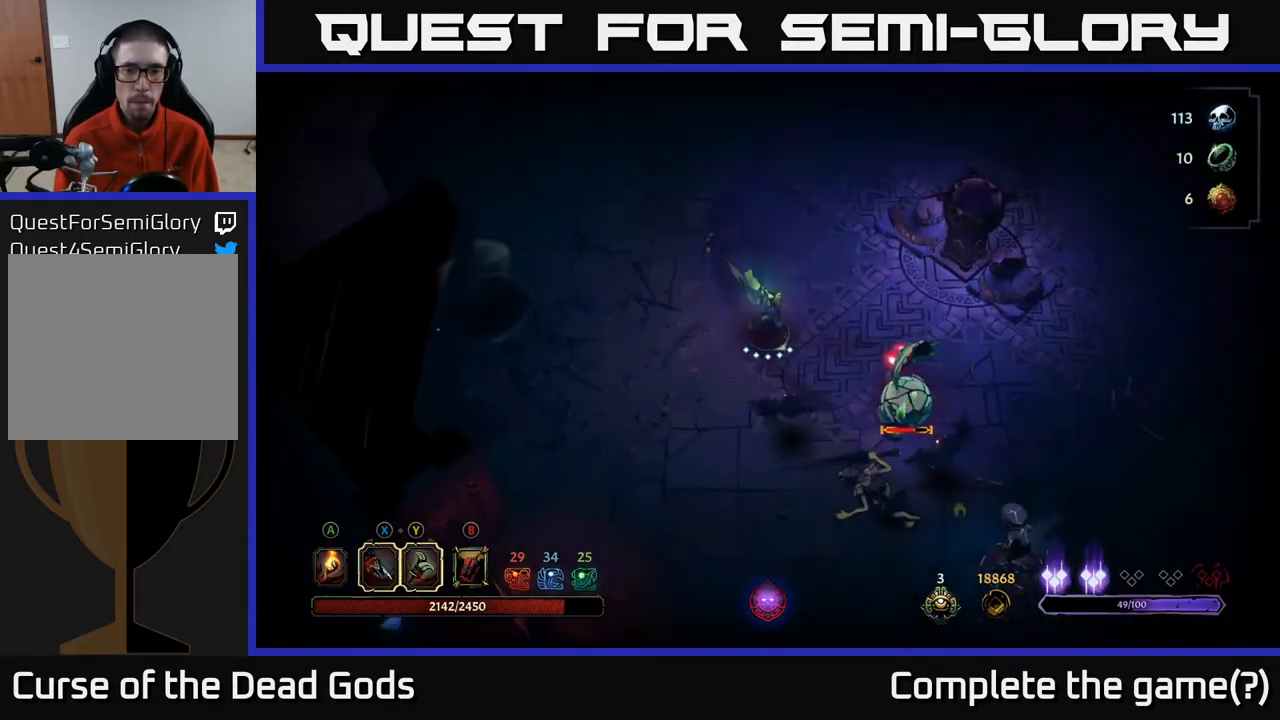
{"buttons": [], "left_stick": "down-left", "right_stick": "center", "events": [[83, "B", "down"], [200, "B", "up"], [500, "left_stick", "down-left"]]}
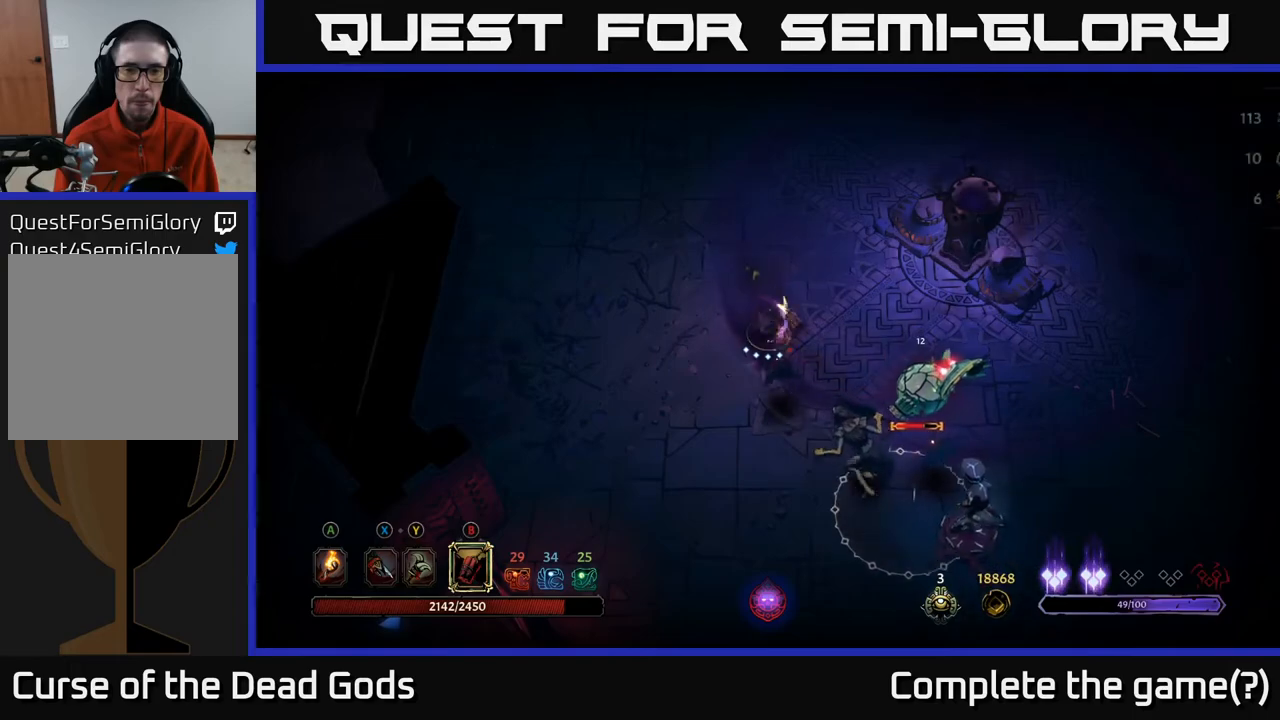
{"buttons": ["R2"], "left_stick": "down-left", "right_stick": "center", "events": [[150, "R2", "down"], [250, "R2", "up"], [333, "R2", "down"], [417, "R2", "up"], [483, "R2", "down"]]}
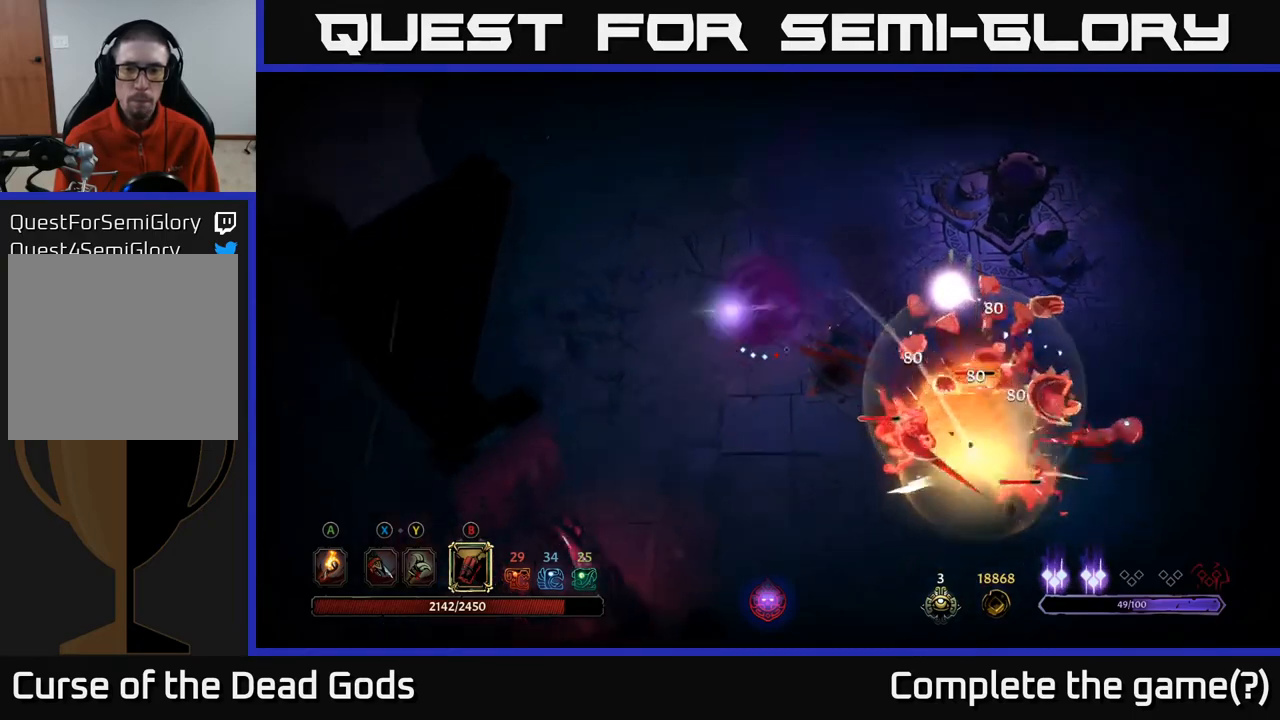
{"buttons": [], "left_stick": "left", "right_stick": "center", "events": [[67, "R2", "up"], [433, "left_stick", "left"]]}
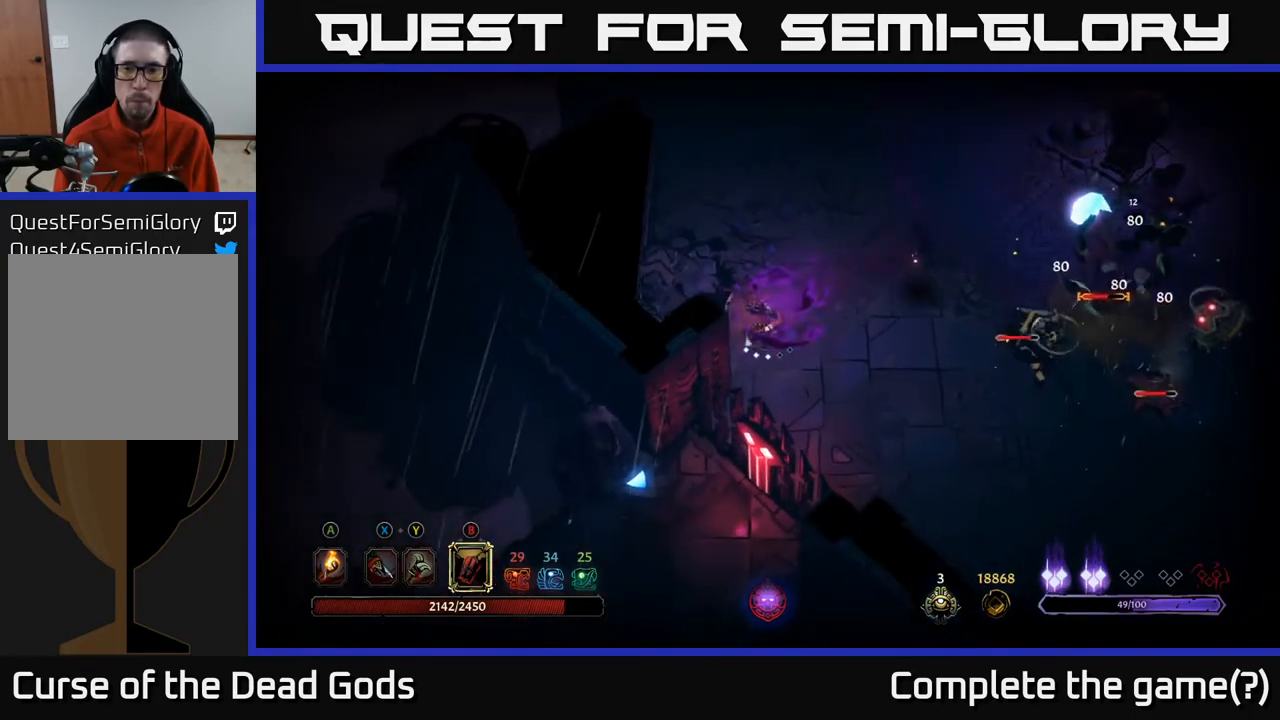
{"buttons": [], "left_stick": "right", "right_stick": "center", "events": [[50, "B", "down"], [50, "left_stick", "right"], [117, "B", "up"], [183, "B", "down"], [250, "B", "up"]]}
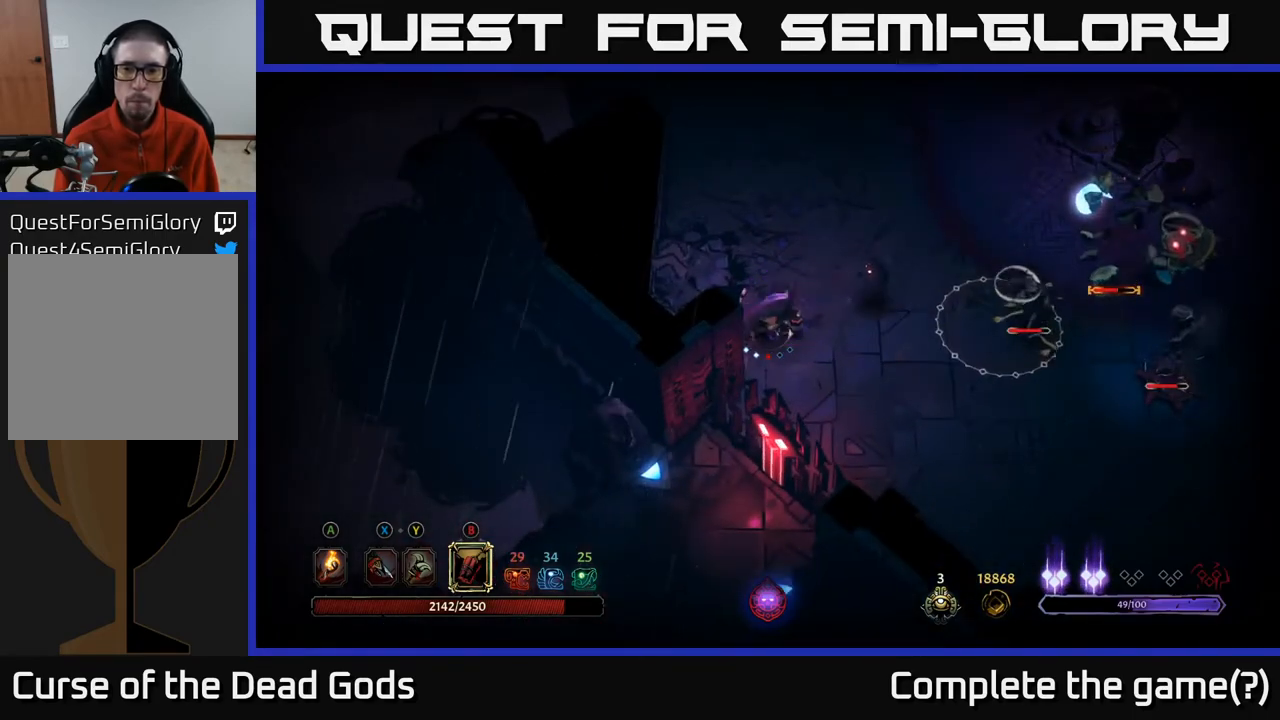
{"buttons": [], "left_stick": "right", "right_stick": "center", "events": [[183, "B", "down"], [267, "B", "up"], [367, "B", "down"], [417, "B", "up"]]}
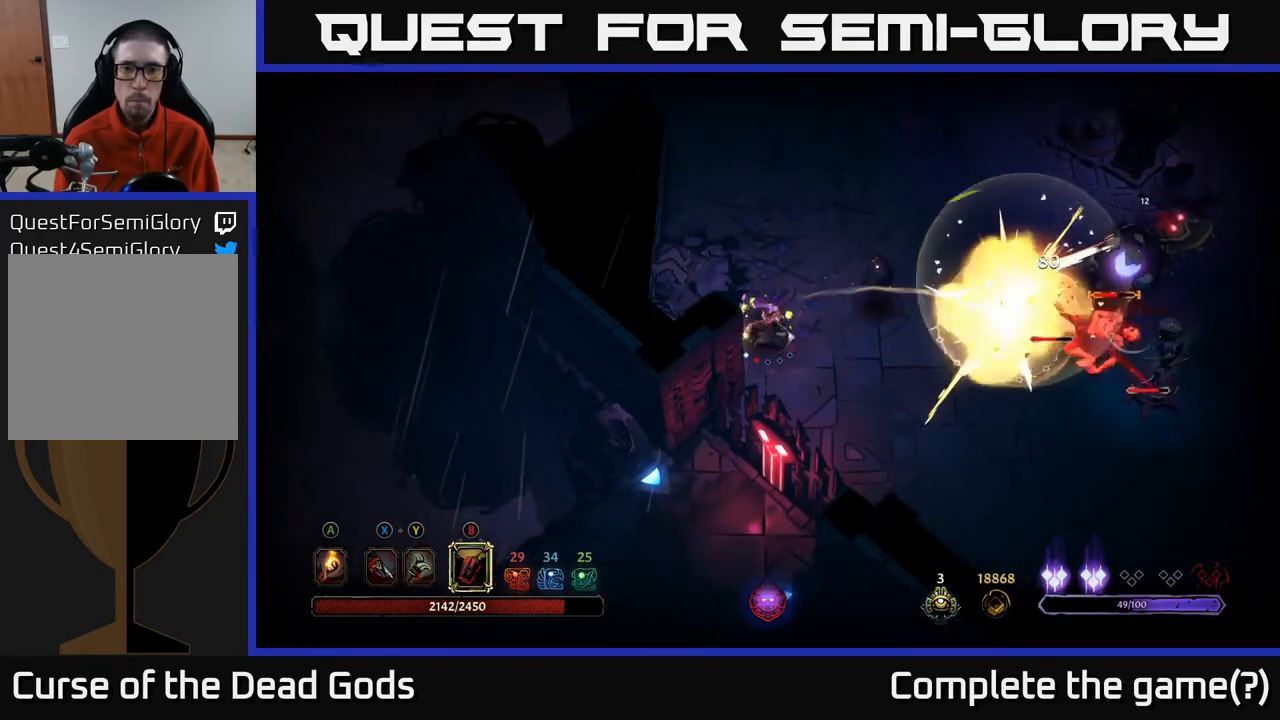
{"buttons": [], "left_stick": "right", "right_stick": "center", "events": [[17, "B", "down"], [83, "B", "up"], [350, "B", "down"], [417, "B", "up"]]}
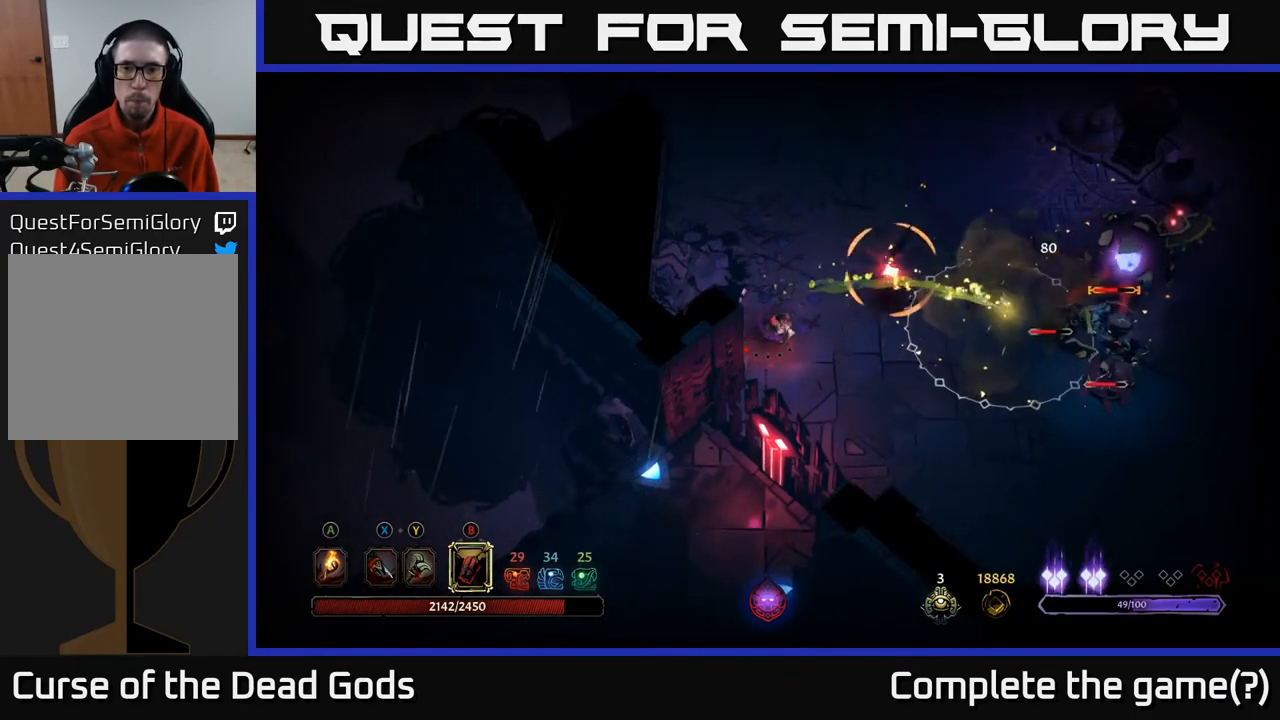
{"buttons": [], "left_stick": "down-right", "right_stick": "center", "events": [[83, "R2", "down"], [183, "R2", "up"], [250, "R2", "down"], [350, "R2", "up"], [367, "left_stick", "down-right"], [417, "R2", "down"], [500, "R2", "up"]]}